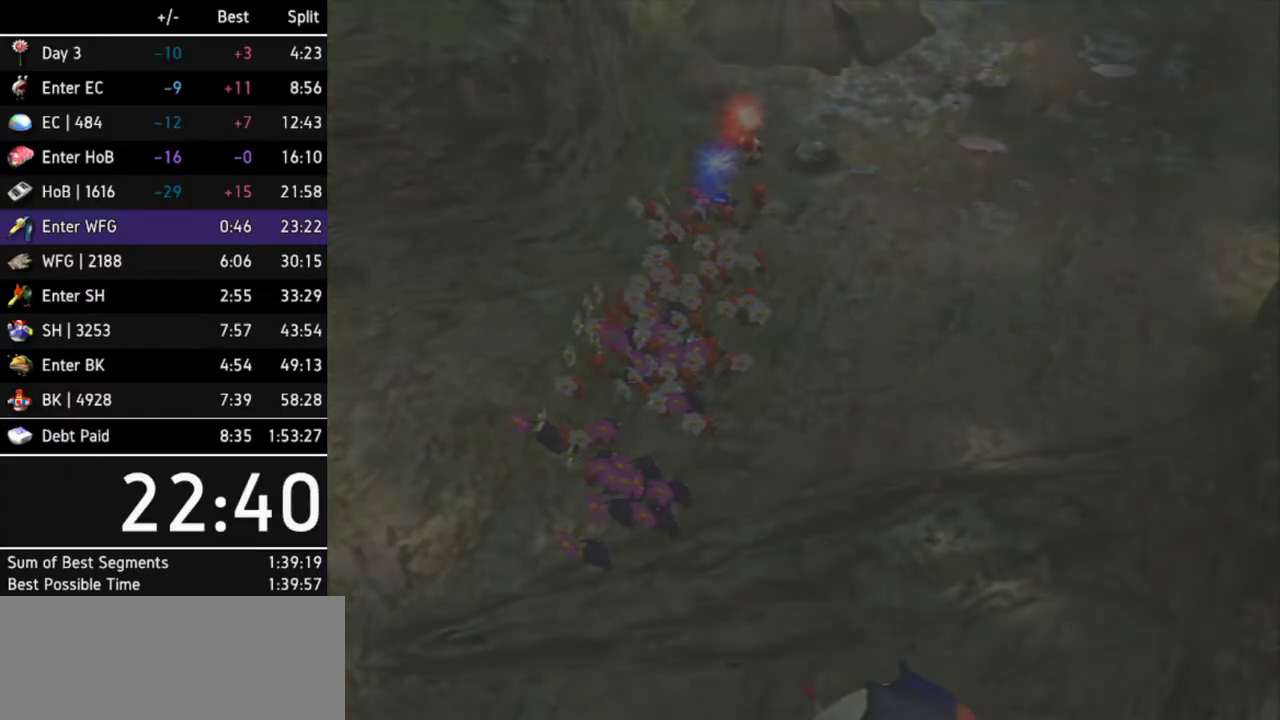
Gameplay with a controller (Nintendo layout); each line is a JSON object with the inputs held at the frame after it. "events" lists button and stick changes between this image and that frame as [ms after this image, input, new state], when the widget could be followed in between. Not read: L3 R3.
{"buttons": [], "left_stick": "up", "right_stick": "center", "events": []}
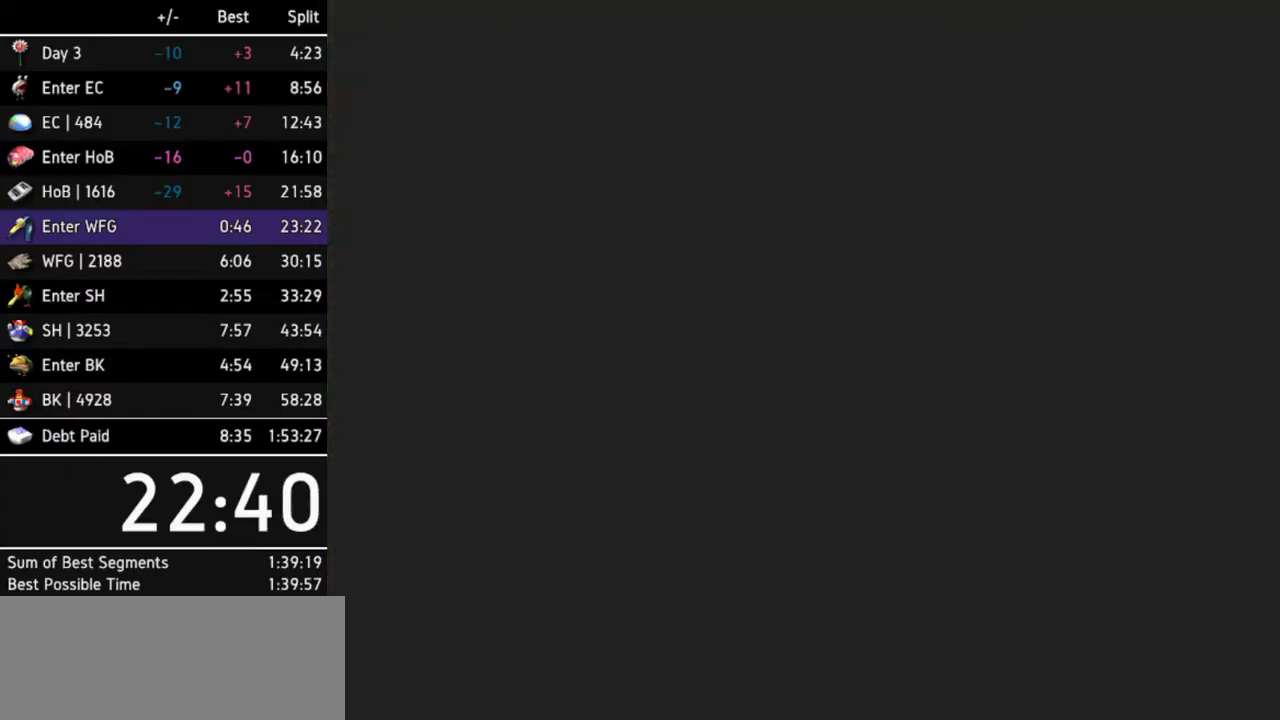
{"buttons": ["A"], "left_stick": "center", "right_stick": "center", "events": [[267, "A", "down"], [367, "A", "up"], [400, "A", "down"], [433, "left_stick", "center"], [467, "A", "up"], [500, "A", "down"]]}
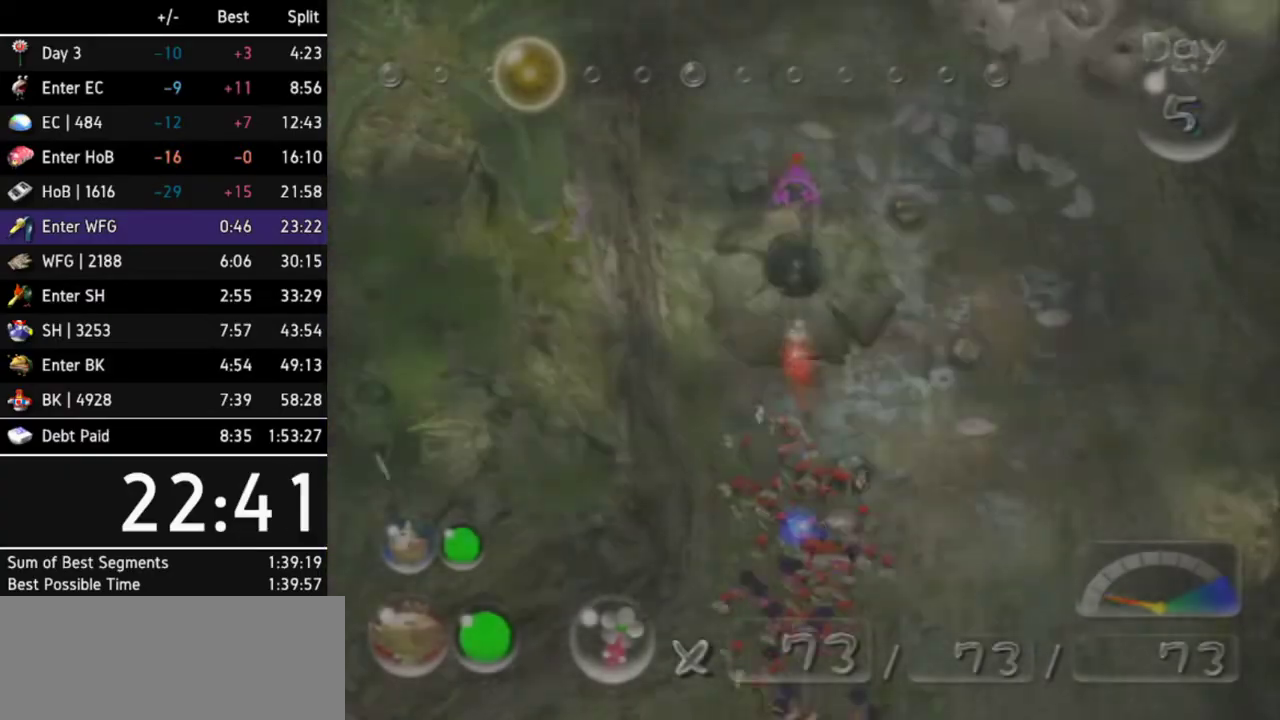
{"buttons": ["A"], "left_stick": "up", "right_stick": "center", "events": [[67, "A", "up"], [67, "left_stick", "up"], [100, "A", "down"], [167, "A", "up"], [200, "A", "down"], [233, "left_stick", "center"], [300, "left_stick", "up"], [367, "A", "up"], [433, "A", "down"]]}
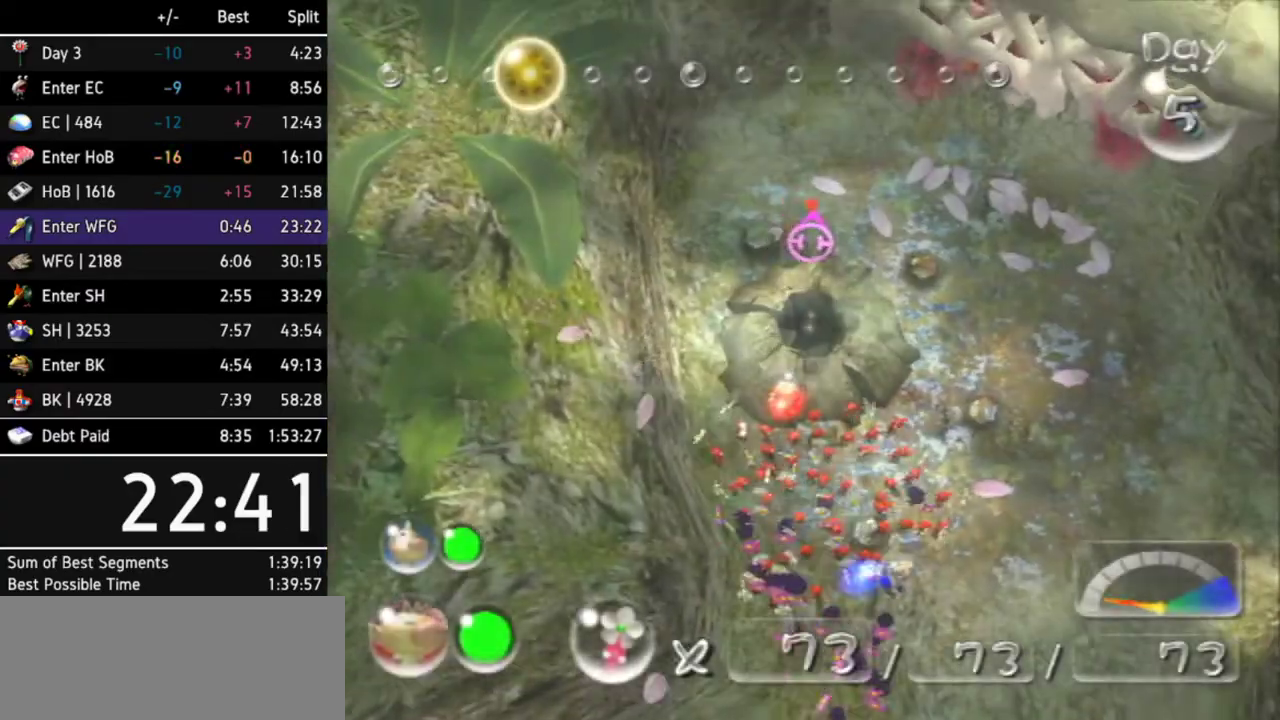
{"buttons": ["A"], "left_stick": "center", "right_stick": "center", "events": [[67, "A", "up"], [133, "A", "down"], [133, "left_stick", "center"], [200, "A", "up"], [233, "A", "down"], [300, "A", "up"], [367, "A", "down"], [400, "A", "up"], [433, "A", "down"]]}
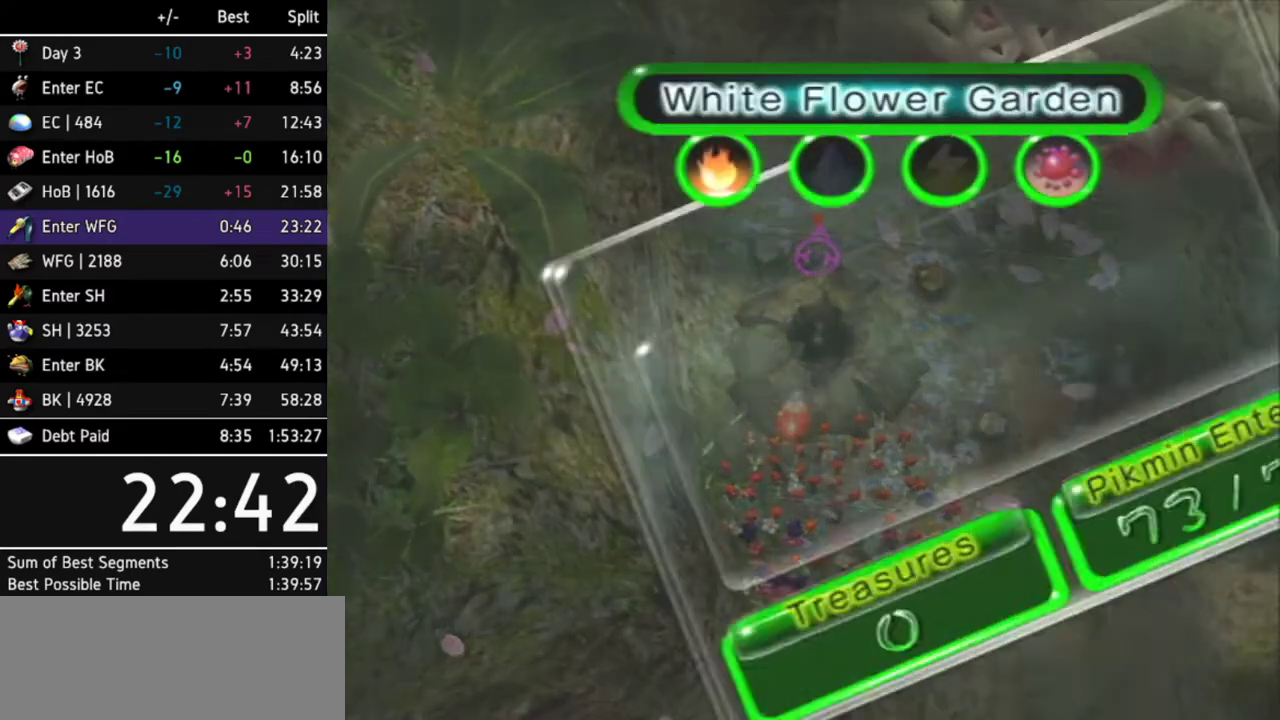
{"buttons": ["A"], "left_stick": "center", "right_stick": "center", "events": [[33, "A", "up"], [67, "A", "down"], [133, "A", "up"], [167, "A", "down"], [233, "A", "up"], [267, "A", "down"], [300, "A", "up"], [500, "A", "down"]]}
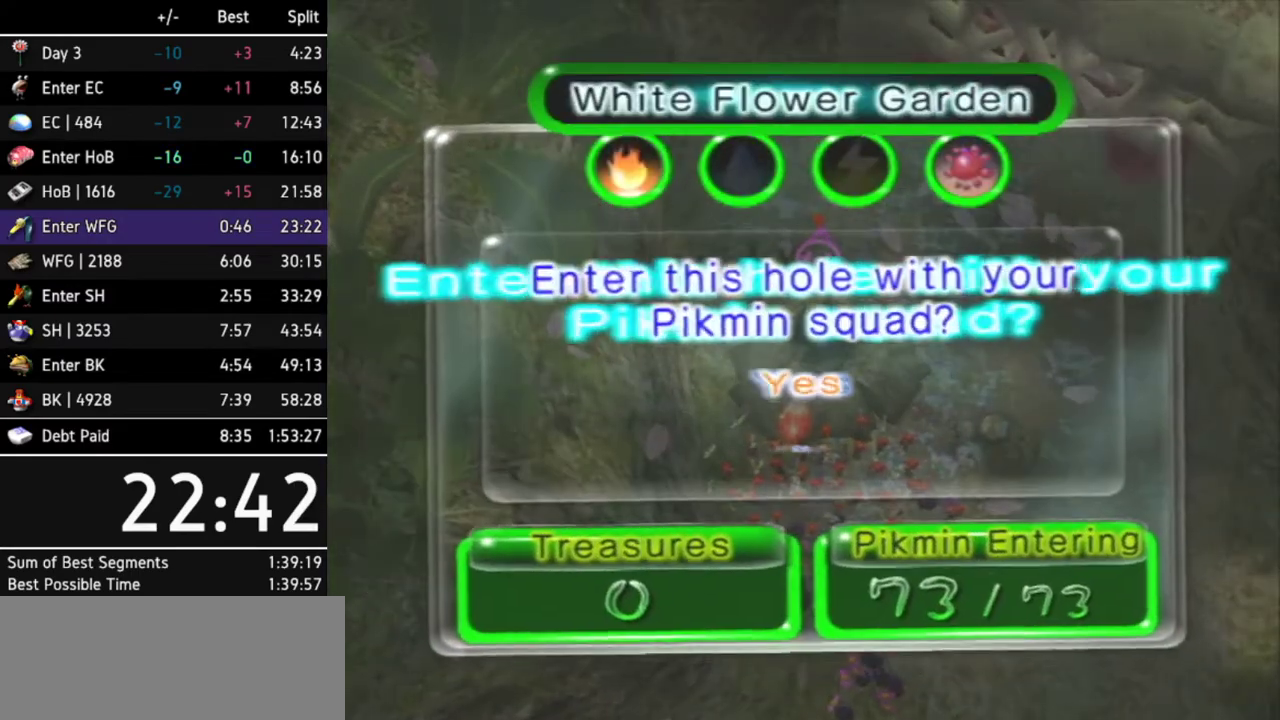
{"buttons": [], "left_stick": "center", "right_stick": "center", "events": [[33, "A", "up"], [100, "A", "down"], [167, "A", "up"], [200, "A", "down"], [233, "A", "up"], [300, "A", "down"], [367, "A", "up"], [400, "A", "down"], [467, "A", "up"]]}
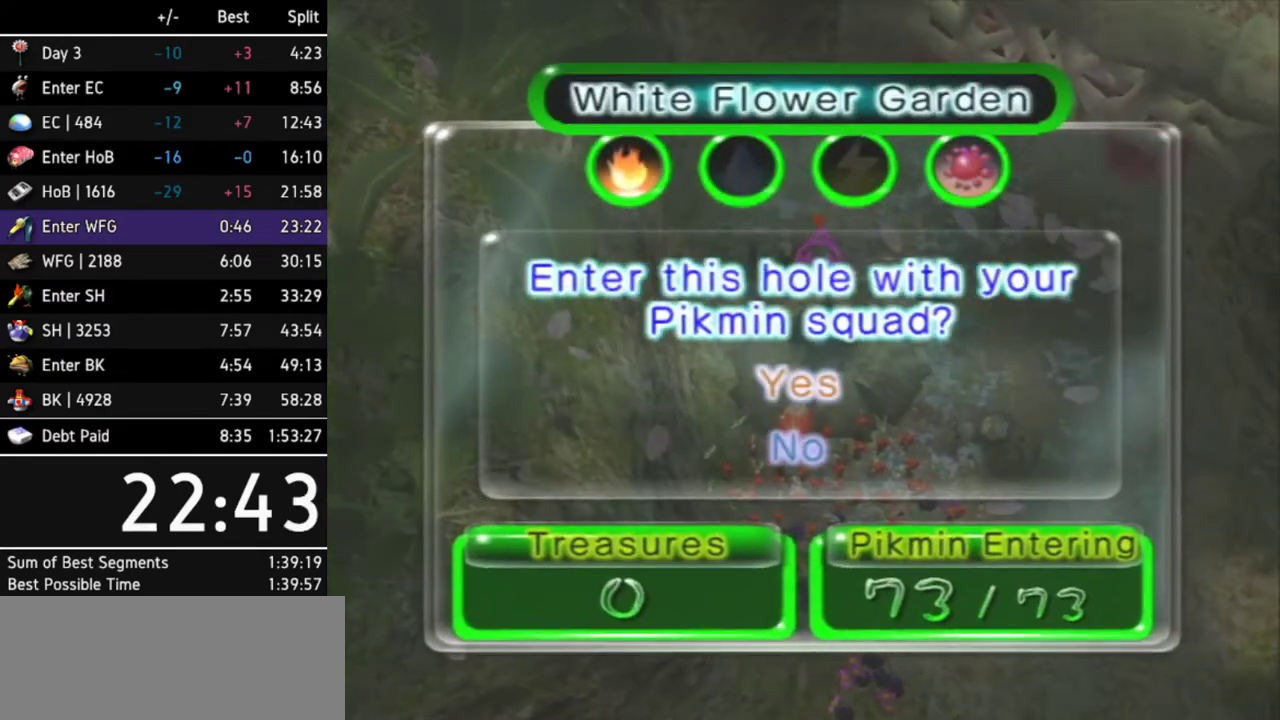
{"buttons": ["A"], "left_stick": "center", "right_stick": "center", "events": [[33, "A", "down"], [100, "A", "up"], [133, "A", "down"], [167, "A", "up"], [233, "A", "down"], [300, "A", "up"], [367, "A", "down"], [433, "A", "up"], [467, "A", "down"]]}
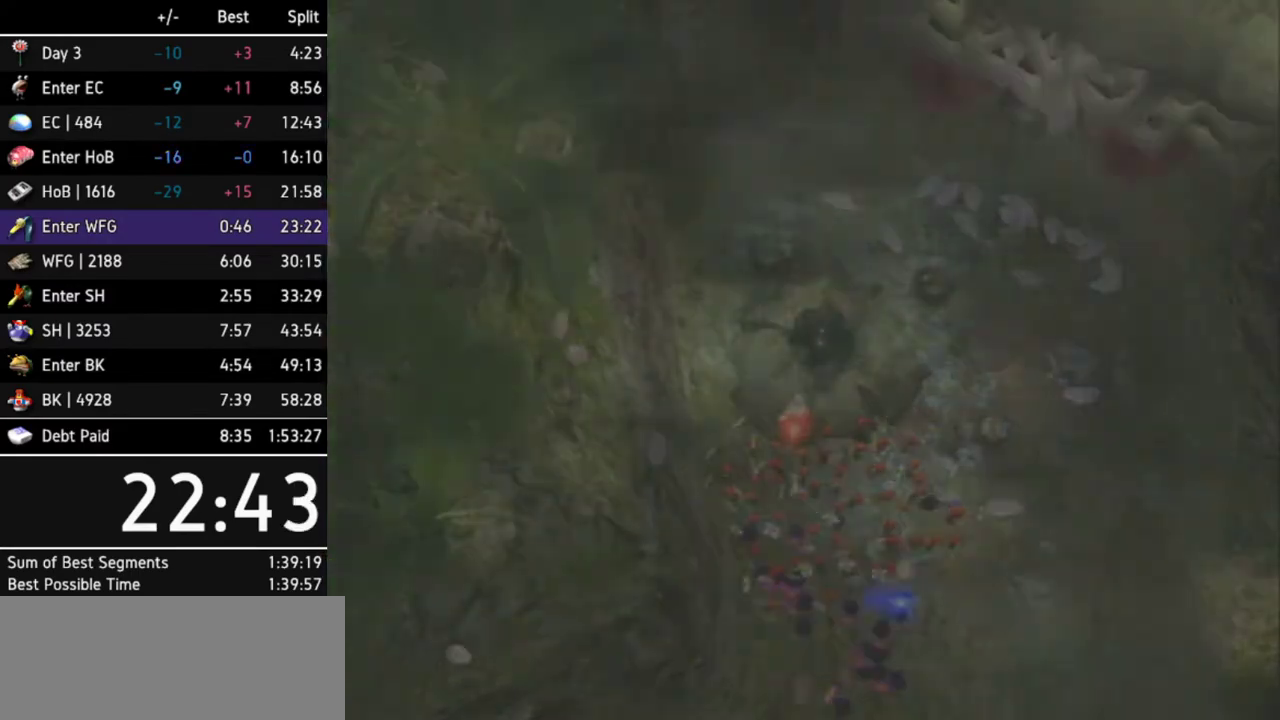
{"buttons": [], "left_stick": "center", "right_stick": "center", "events": [[33, "A", "up"], [100, "A", "down"], [133, "A", "up"], [200, "A", "down"], [233, "A", "up"], [333, "A", "down"], [367, "A", "up"], [400, "A", "down"], [467, "A", "up"]]}
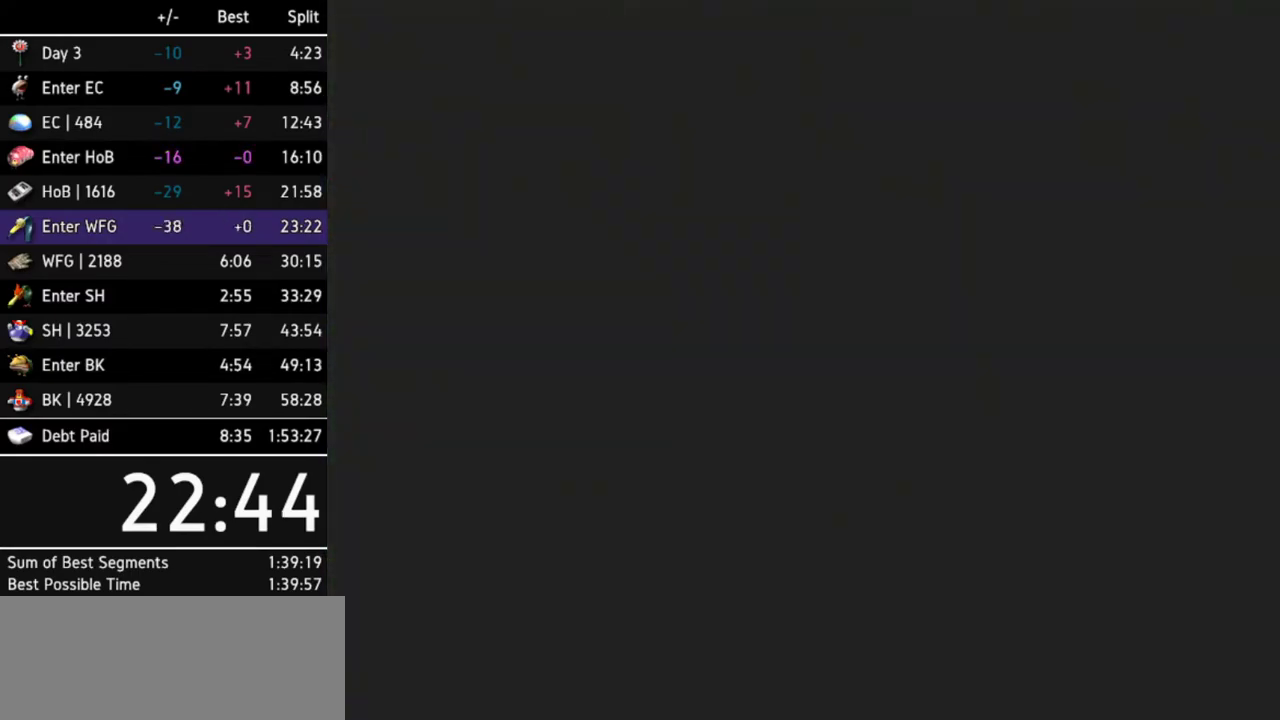
{"buttons": [], "left_stick": "center", "right_stick": "center", "events": [[33, "A", "down"], [67, "A", "up"], [133, "A", "down"], [167, "A", "up"], [233, "A", "down"], [300, "A", "up"], [333, "A", "down"], [433, "A", "up"]]}
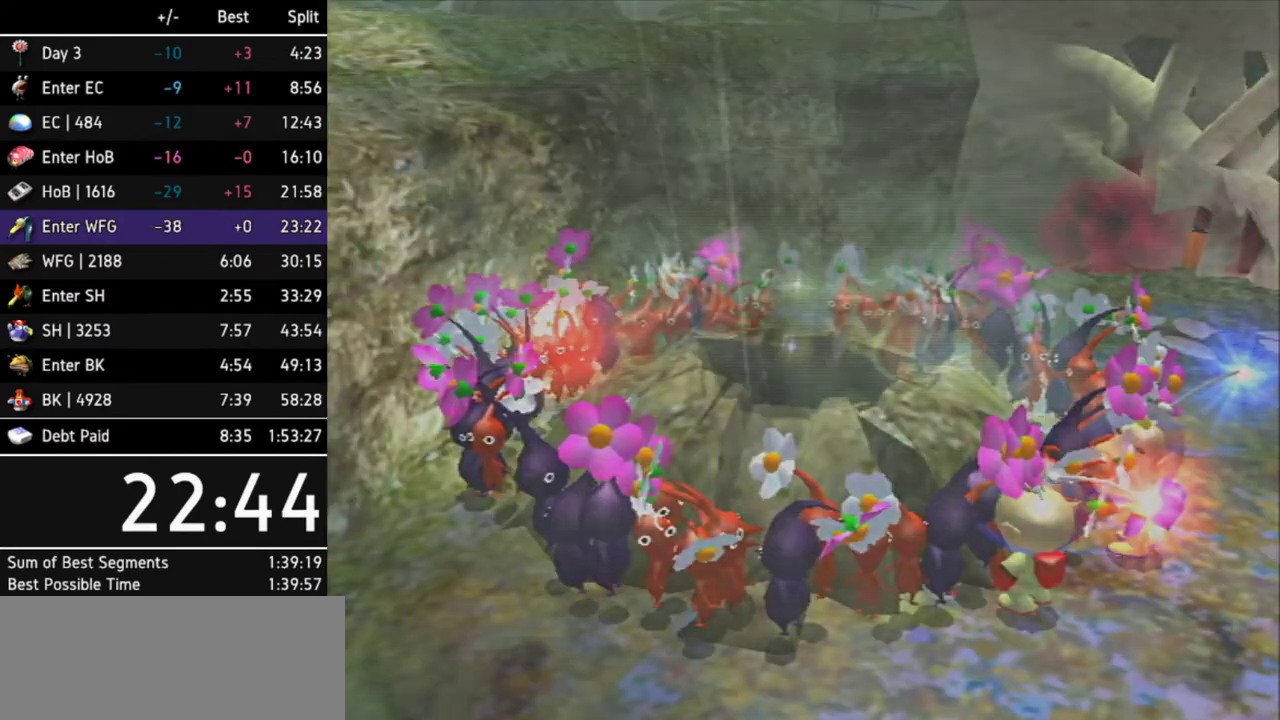
{"buttons": [], "left_stick": "center", "right_stick": "center", "events": []}
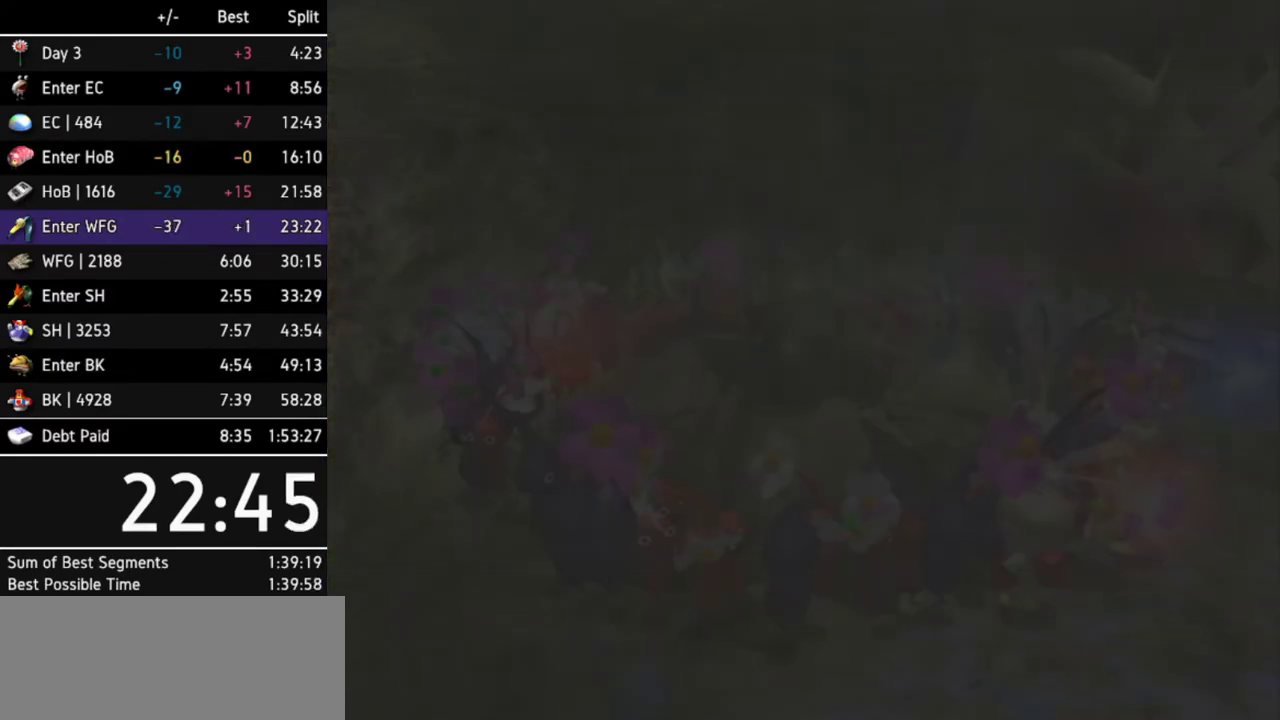
{"buttons": [], "left_stick": "center", "right_stick": "center", "events": []}
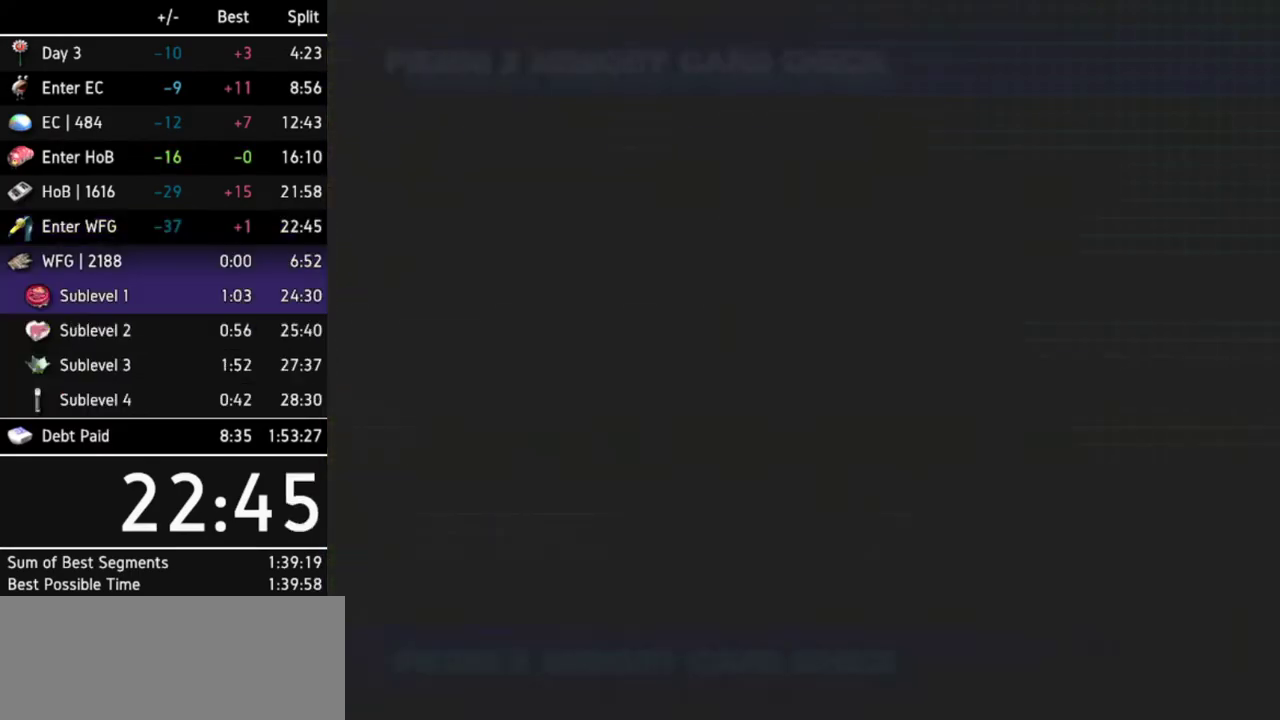
{"buttons": ["B"], "left_stick": "center", "right_stick": "center", "events": [[233, "B", "down"], [267, "B", "up"], [367, "B", "down"], [400, "B", "up"], [467, "B", "down"]]}
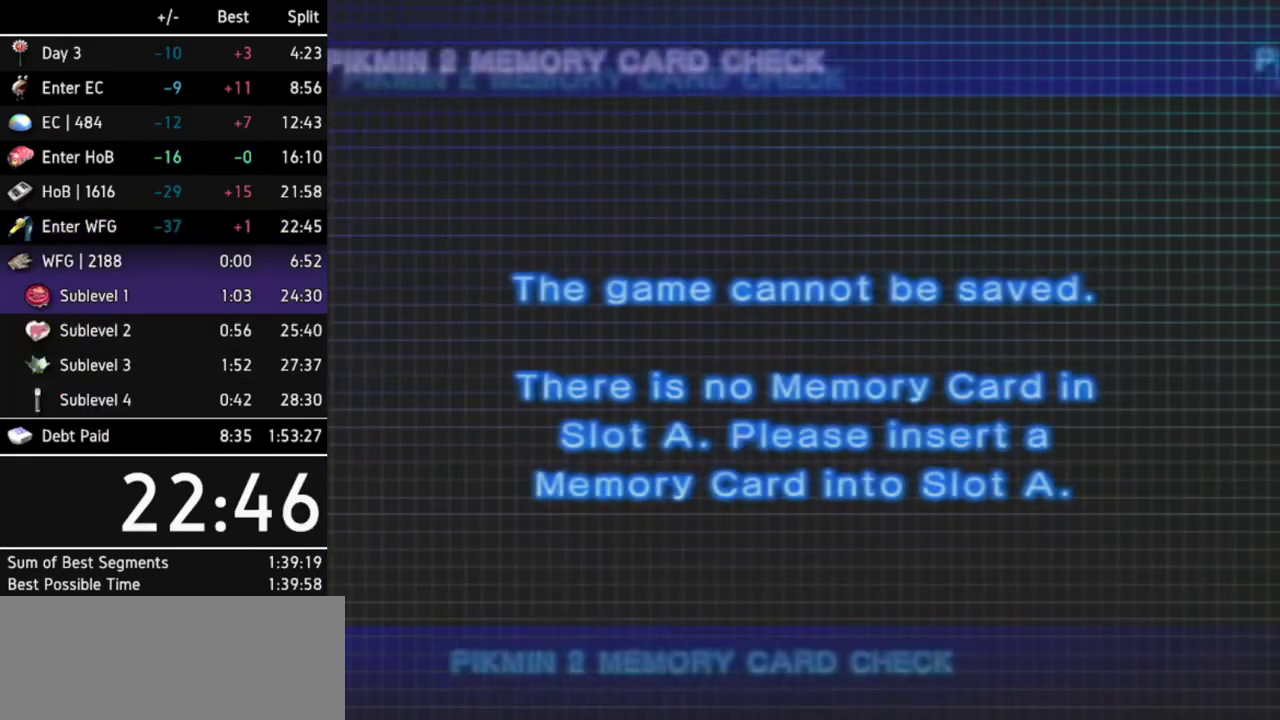
{"buttons": ["B"], "left_stick": "center", "right_stick": "center", "events": [[33, "B", "up"], [67, "B", "down"], [100, "B", "up"], [167, "B", "down"], [200, "B", "up"], [300, "B", "down"], [333, "B", "up"], [367, "B", "down"], [433, "B", "up"], [500, "B", "down"]]}
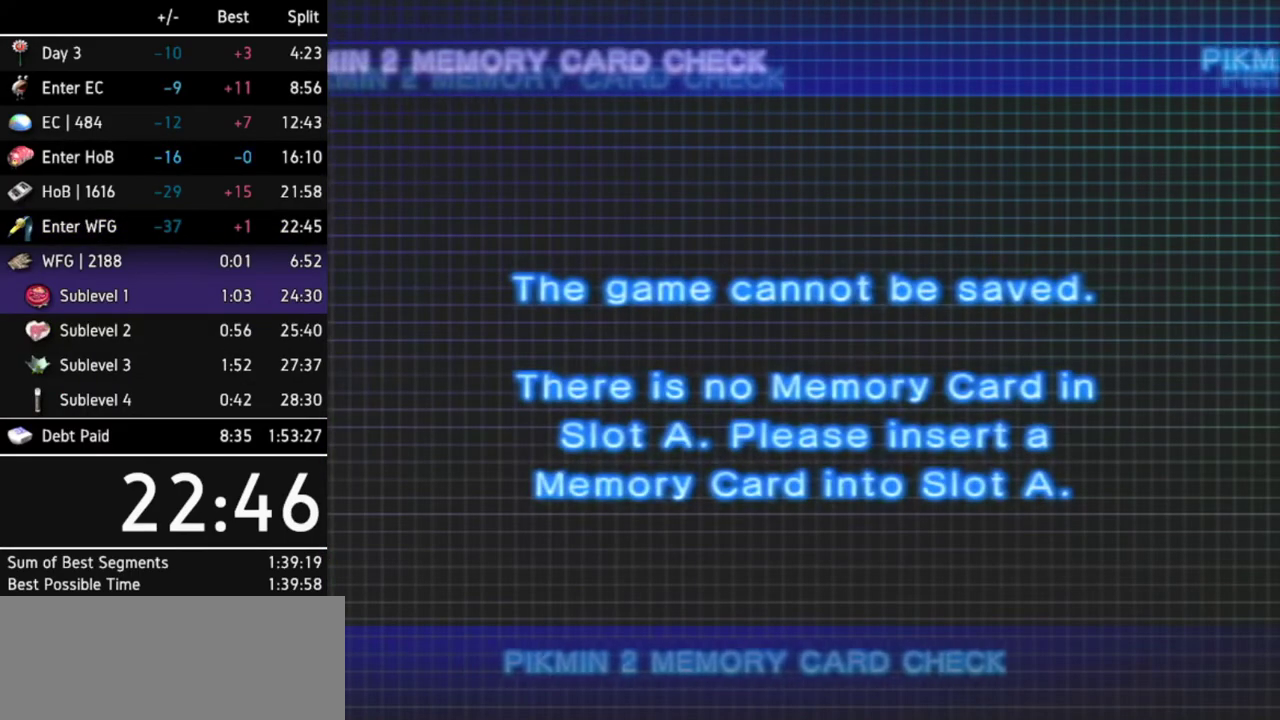
{"buttons": ["B"], "left_stick": "center", "right_stick": "center", "events": [[67, "B", "up"], [133, "B", "down"], [200, "B", "up"], [267, "B", "down"], [333, "B", "up"], [400, "B", "down"], [467, "B", "up"], [500, "B", "down"]]}
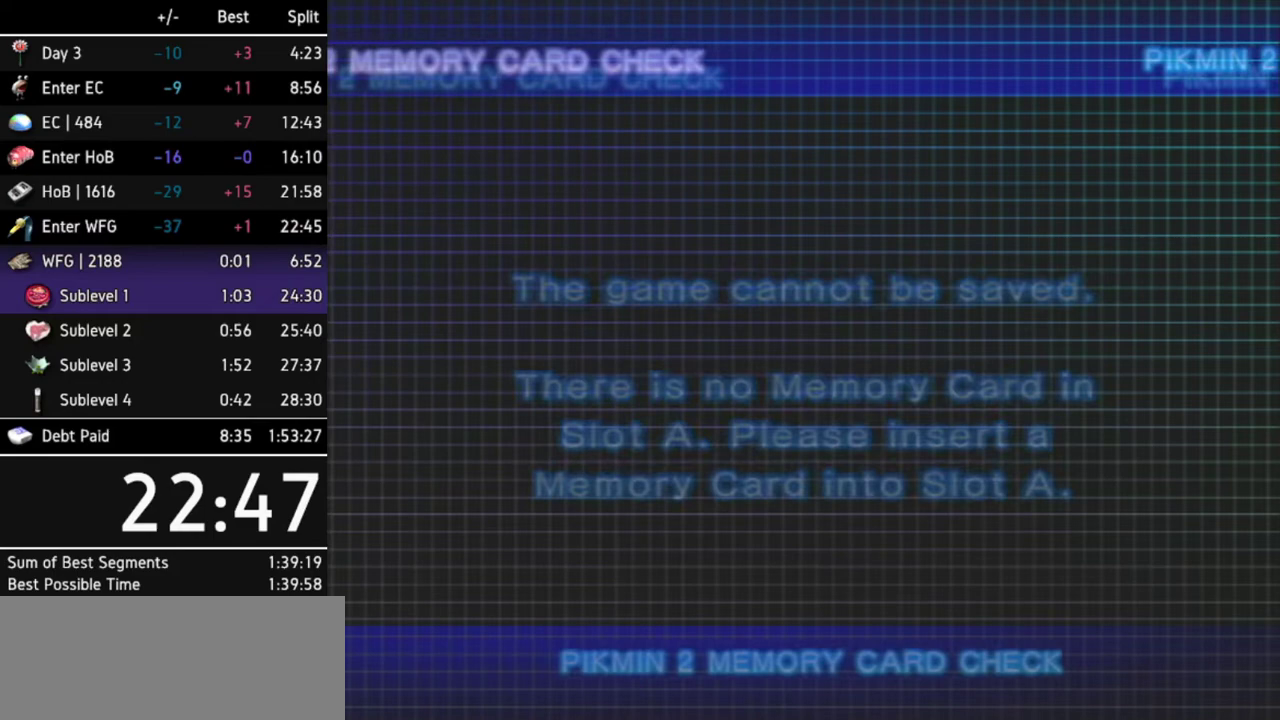
{"buttons": [], "left_stick": "center", "right_stick": "center", "events": [[100, "B", "up"], [133, "B", "down"], [233, "B", "up"], [300, "B", "down"], [367, "B", "up"], [433, "B", "down"], [500, "B", "up"]]}
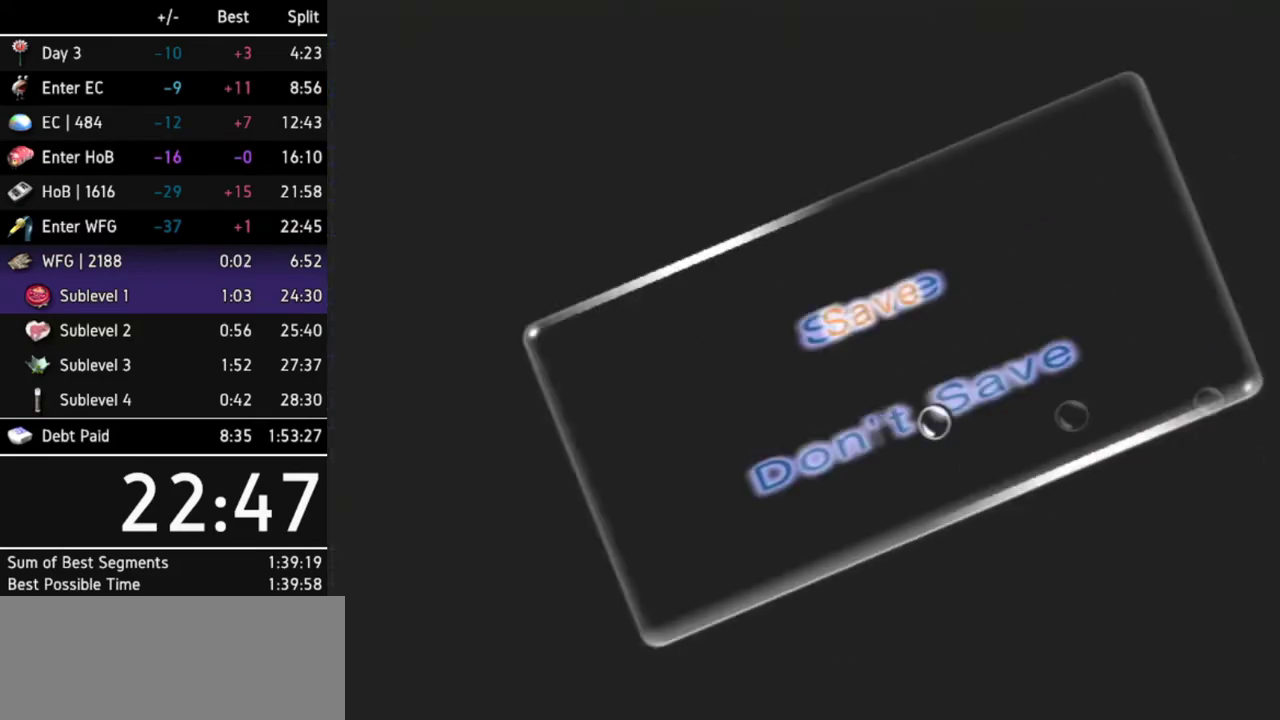
{"buttons": ["B"], "left_stick": "center", "right_stick": "center", "events": [[67, "B", "down"], [167, "B", "up"], [200, "B", "down"], [300, "B", "up"], [367, "B", "down"], [433, "B", "up"], [500, "B", "down"]]}
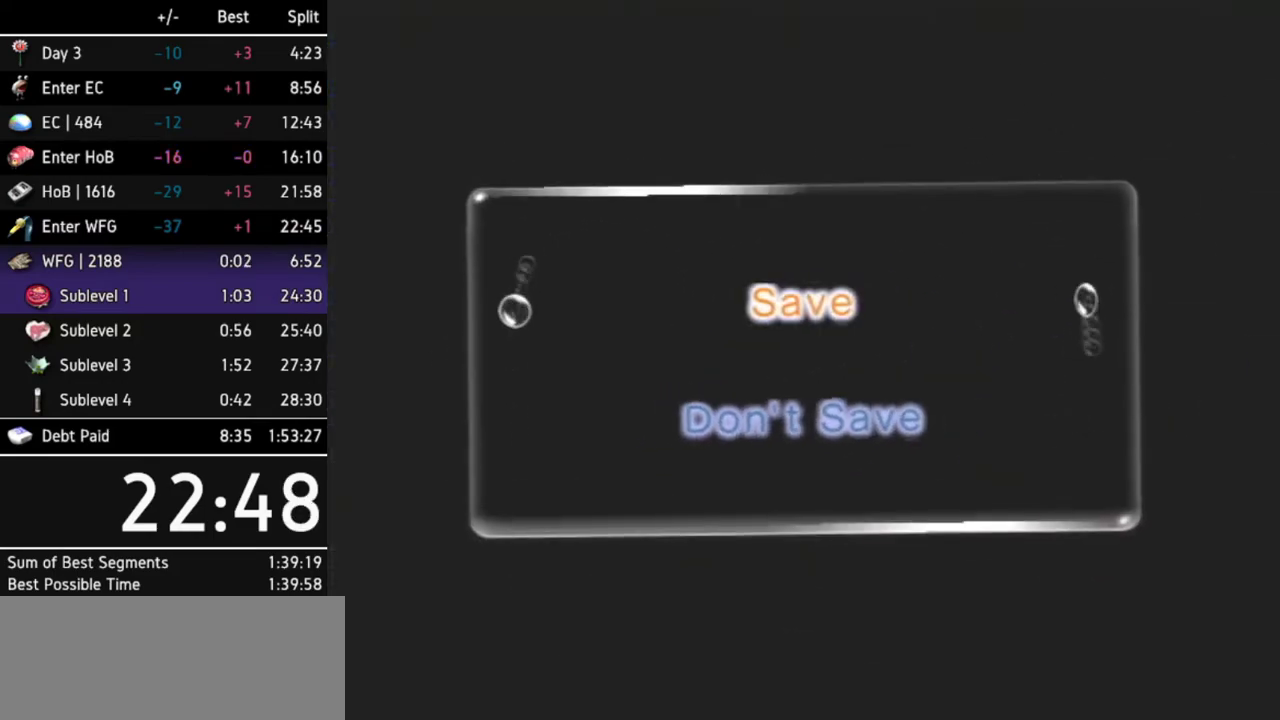
{"buttons": [], "left_stick": "center", "right_stick": "center", "events": [[67, "B", "up"], [133, "B", "down"], [200, "B", "up"], [300, "B", "down"], [333, "B", "up"], [400, "B", "down"], [467, "B", "up"]]}
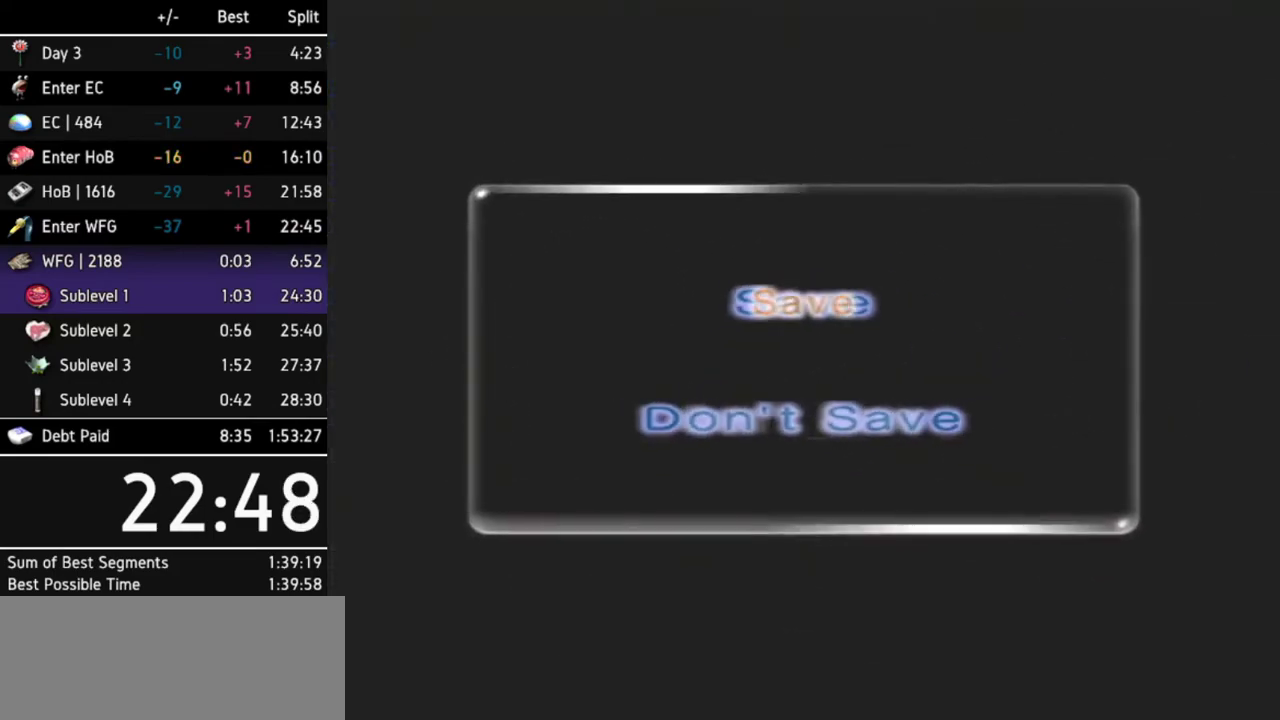
{"buttons": [], "left_stick": "center", "right_stick": "center", "events": [[33, "B", "down"], [100, "B", "up"]]}
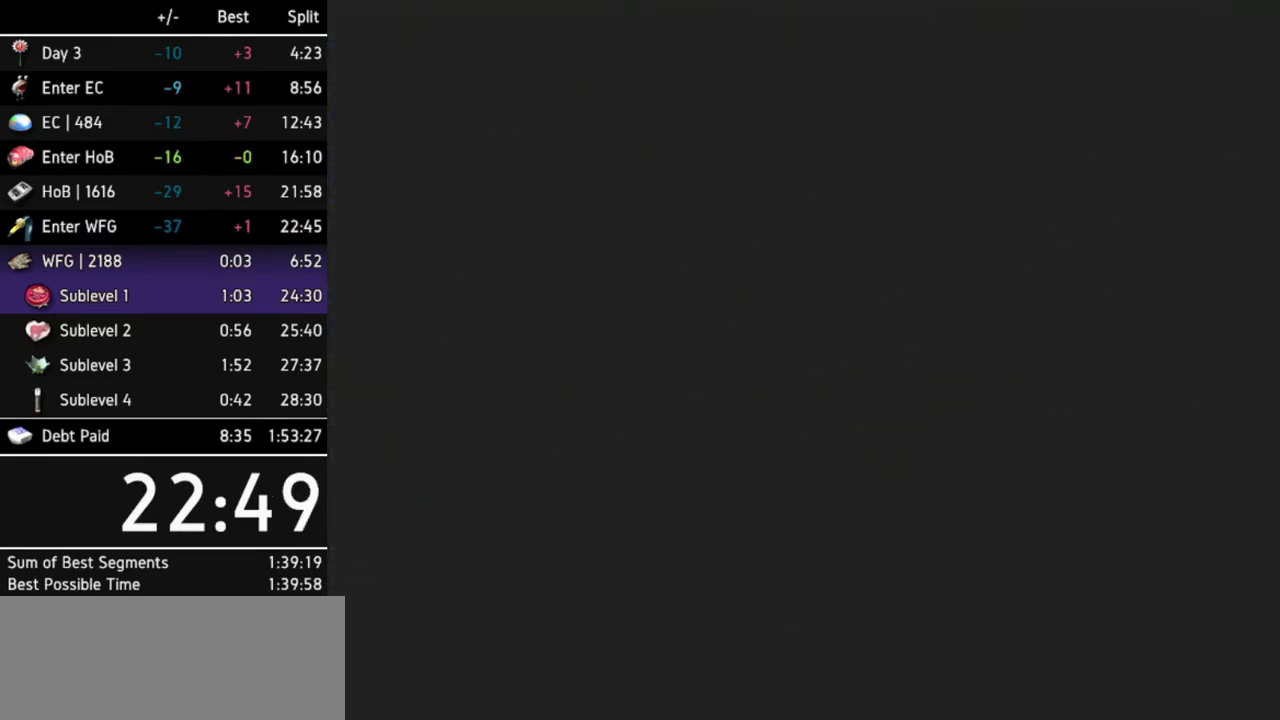
{"buttons": [], "left_stick": "center", "right_stick": "center", "events": []}
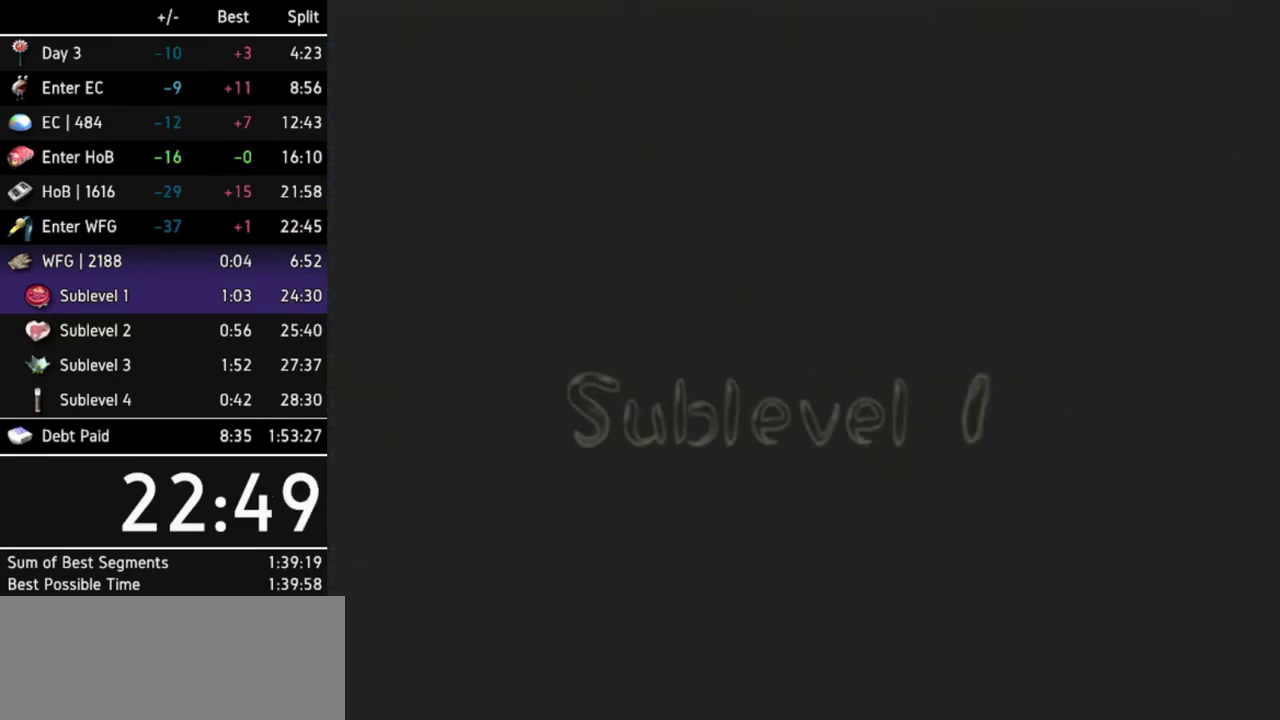
{"buttons": [], "left_stick": "center", "right_stick": "center", "events": []}
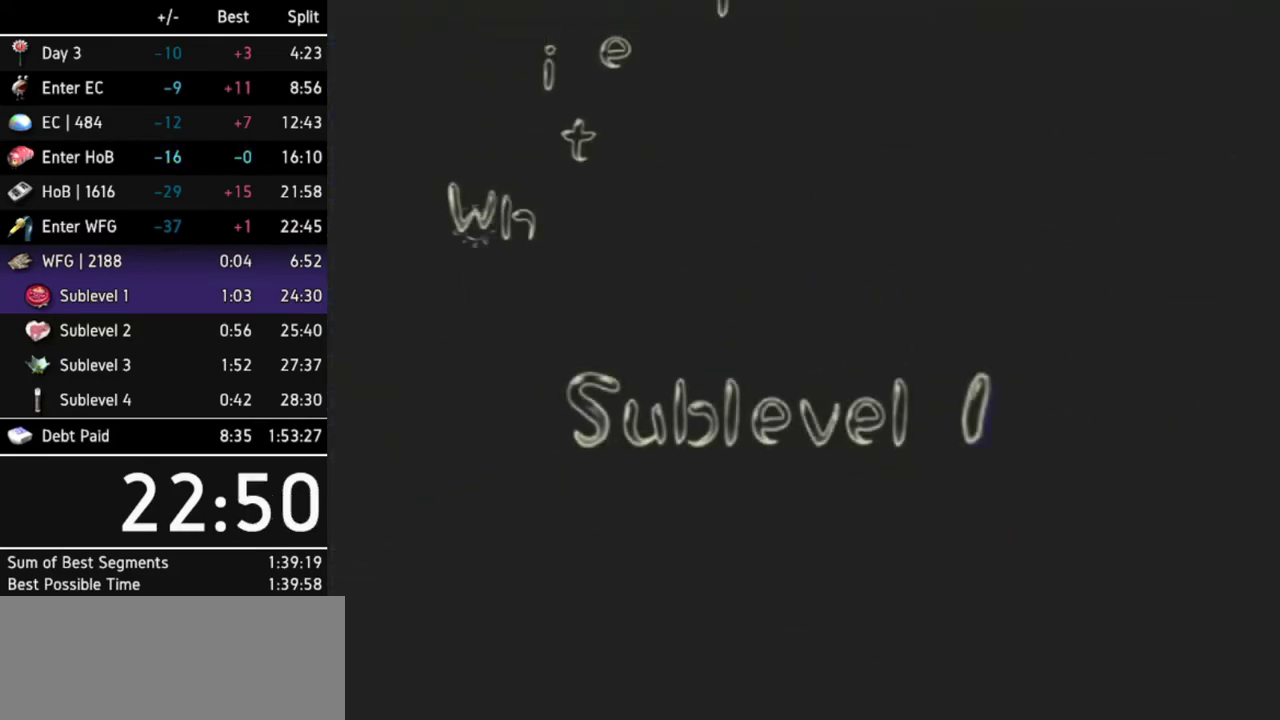
{"buttons": [], "left_stick": "center", "right_stick": "center", "events": []}
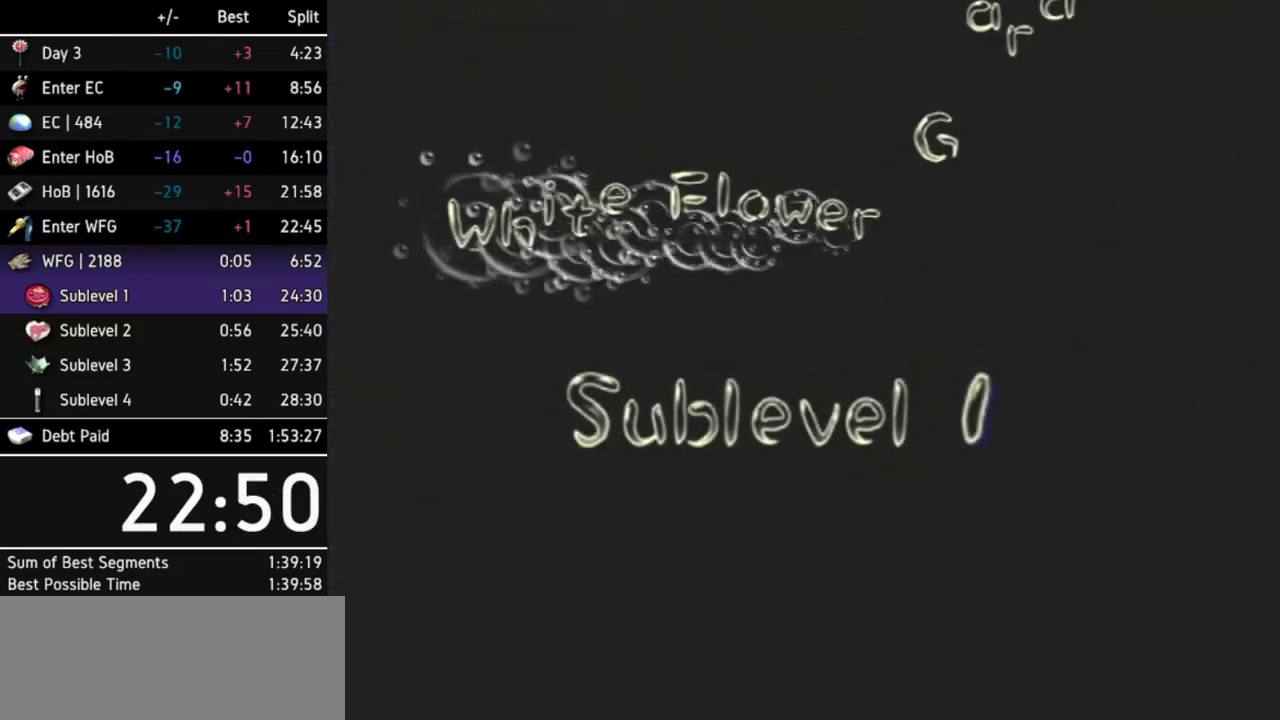
{"buttons": [], "left_stick": "center", "right_stick": "center", "events": []}
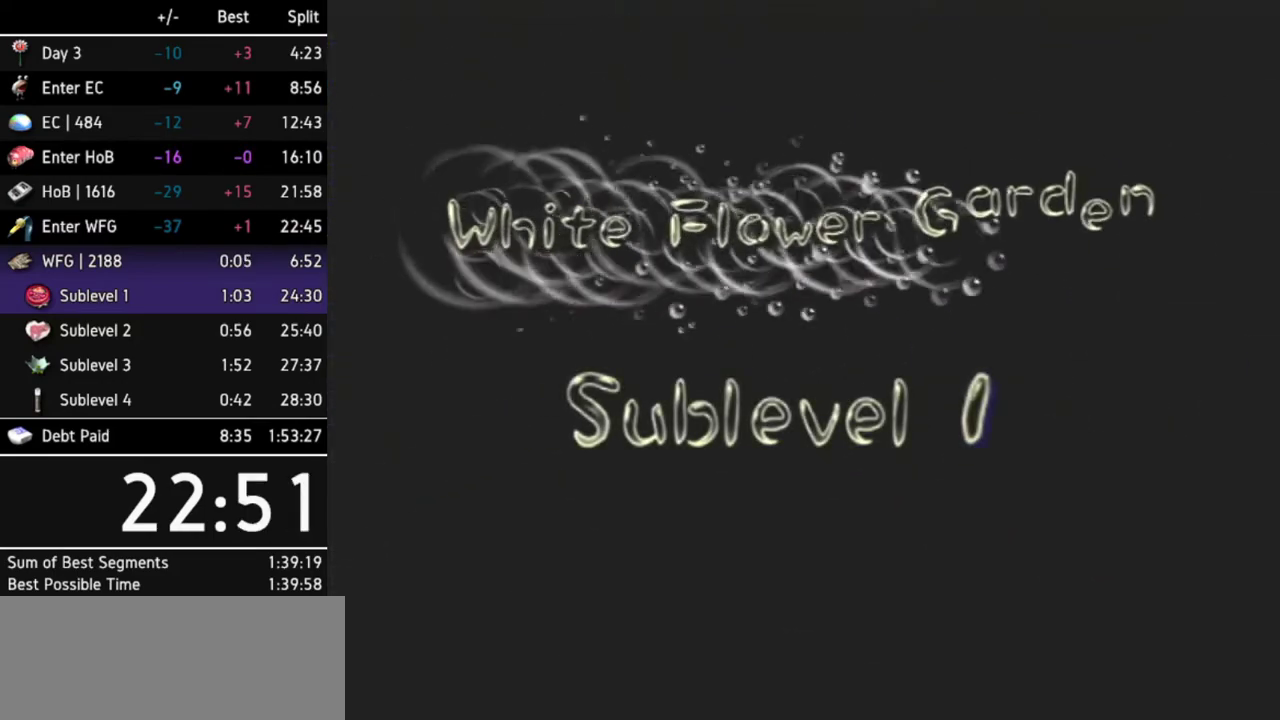
{"buttons": [], "left_stick": "center", "right_stick": "center", "events": []}
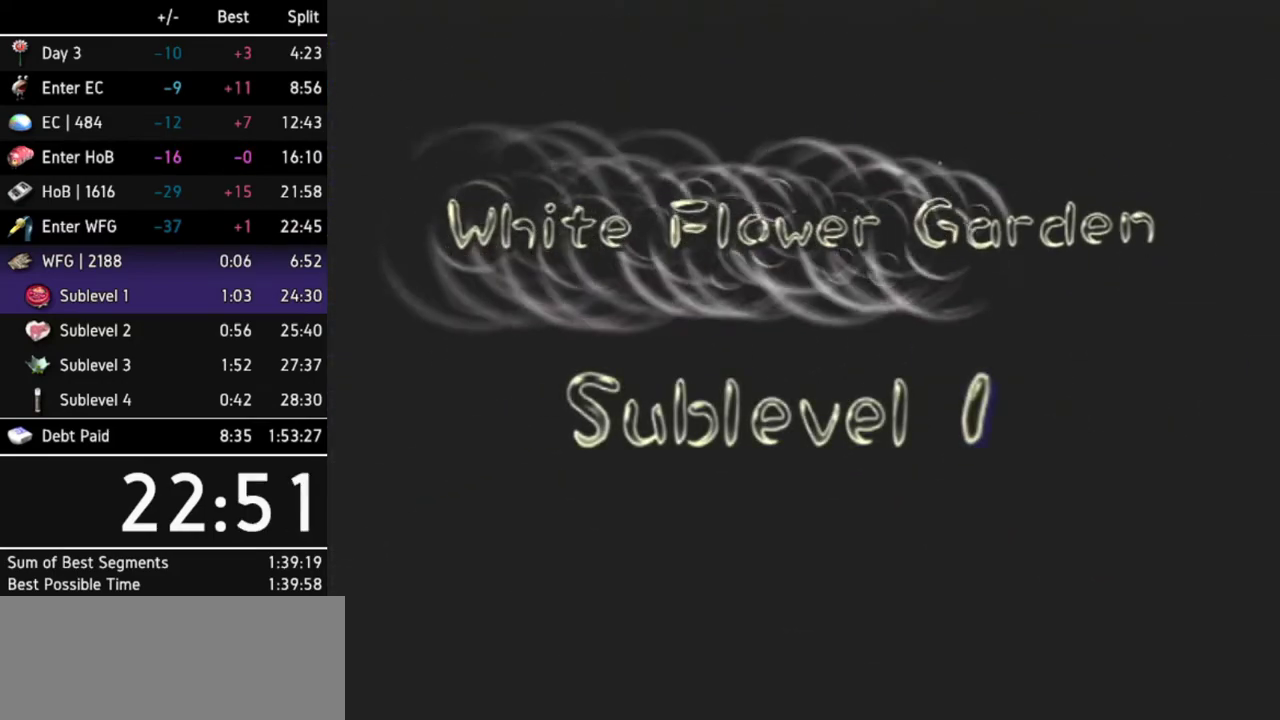
{"buttons": [], "left_stick": "center", "right_stick": "center", "events": []}
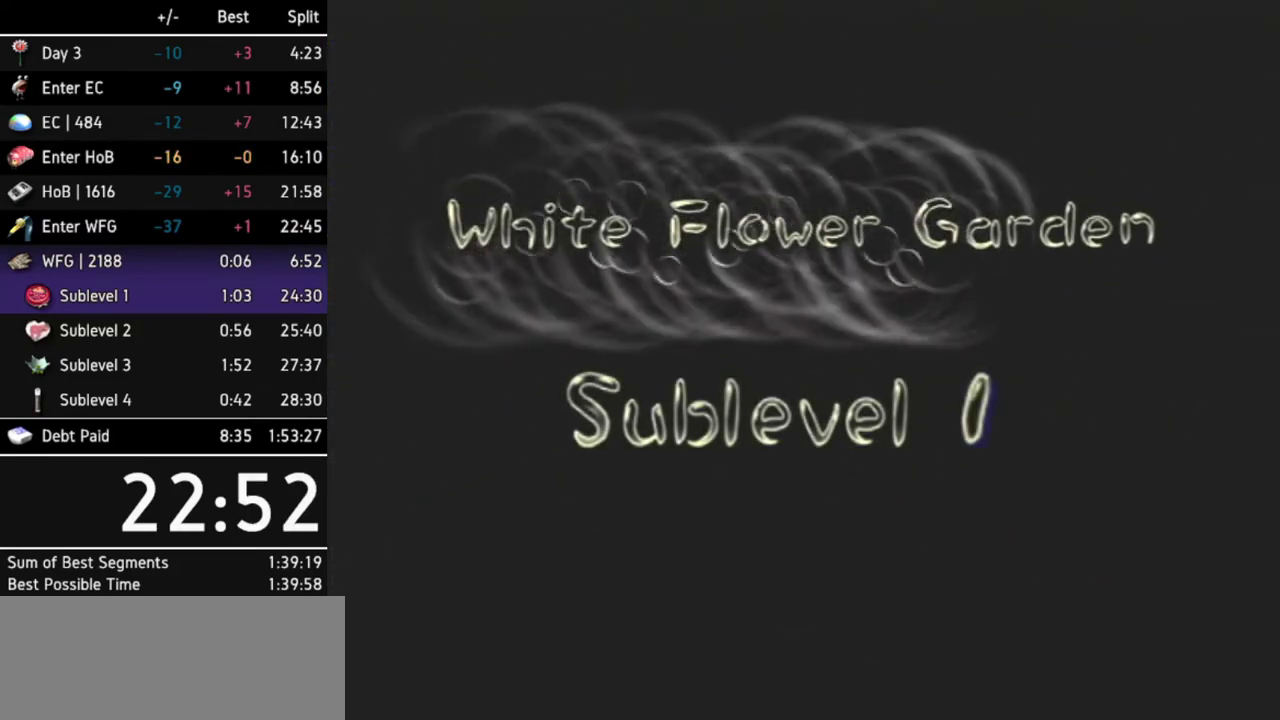
{"buttons": [], "left_stick": "center", "right_stick": "center", "events": []}
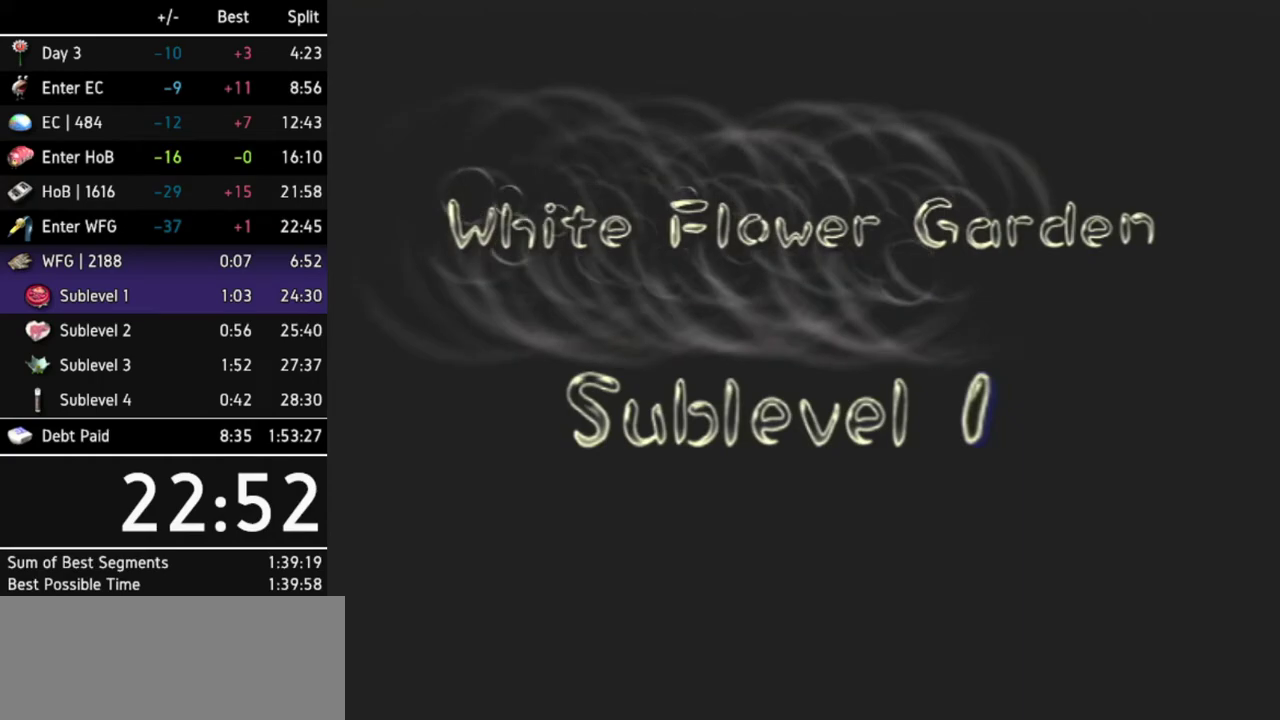
{"buttons": [], "left_stick": "center", "right_stick": "center", "events": []}
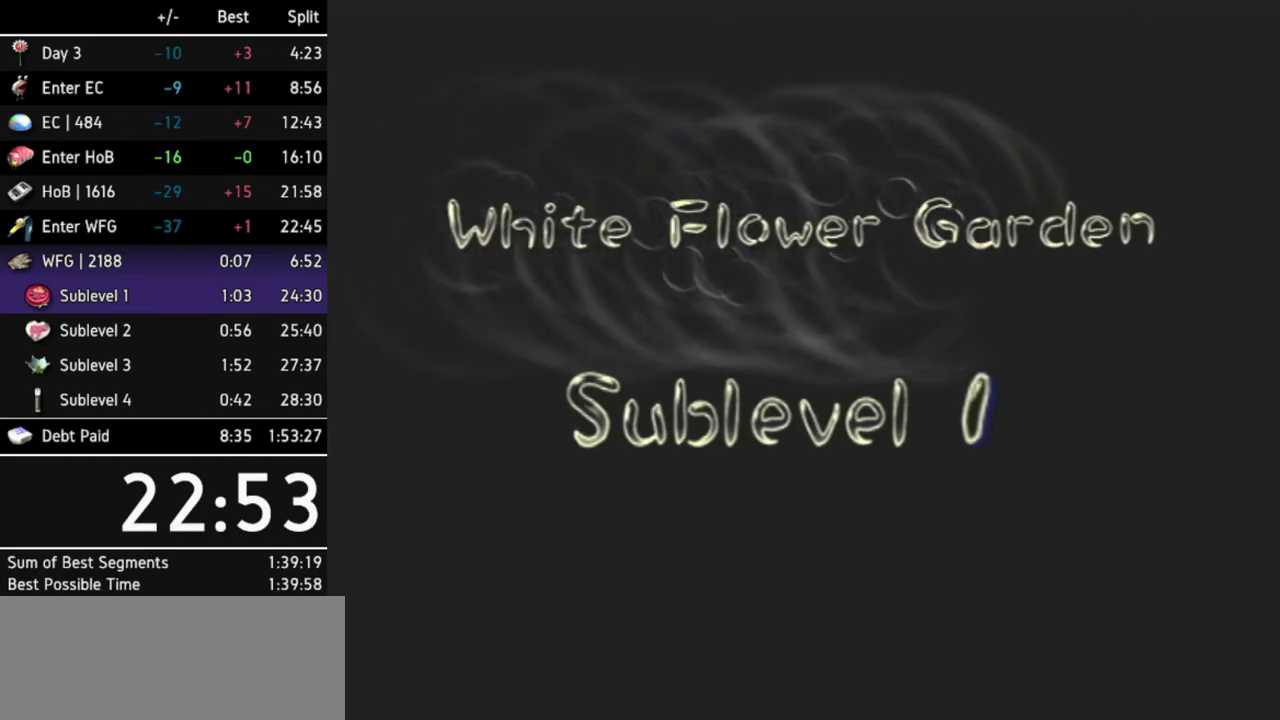
{"buttons": [], "left_stick": "center", "right_stick": "center", "events": []}
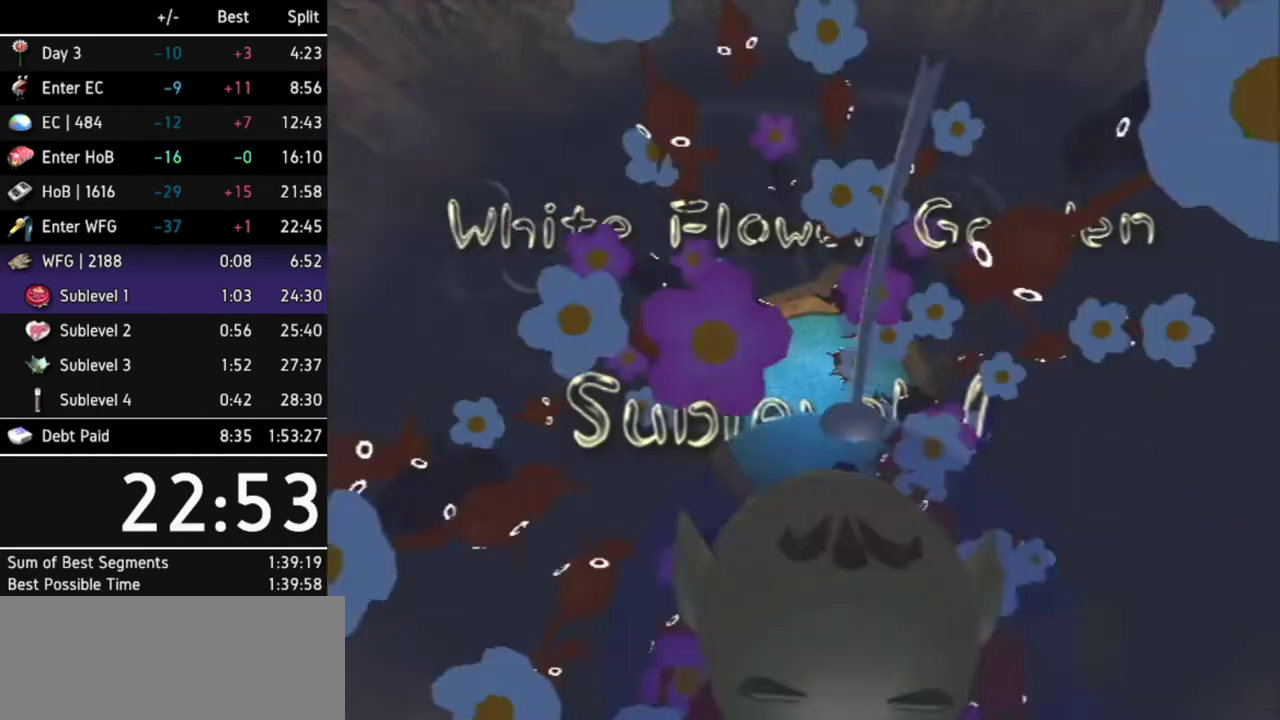
{"buttons": [], "left_stick": "center", "right_stick": "center", "events": [[33, "A", "down"], [100, "A", "up"], [167, "A", "down"], [233, "A", "up"], [300, "A", "down"], [333, "A", "up"]]}
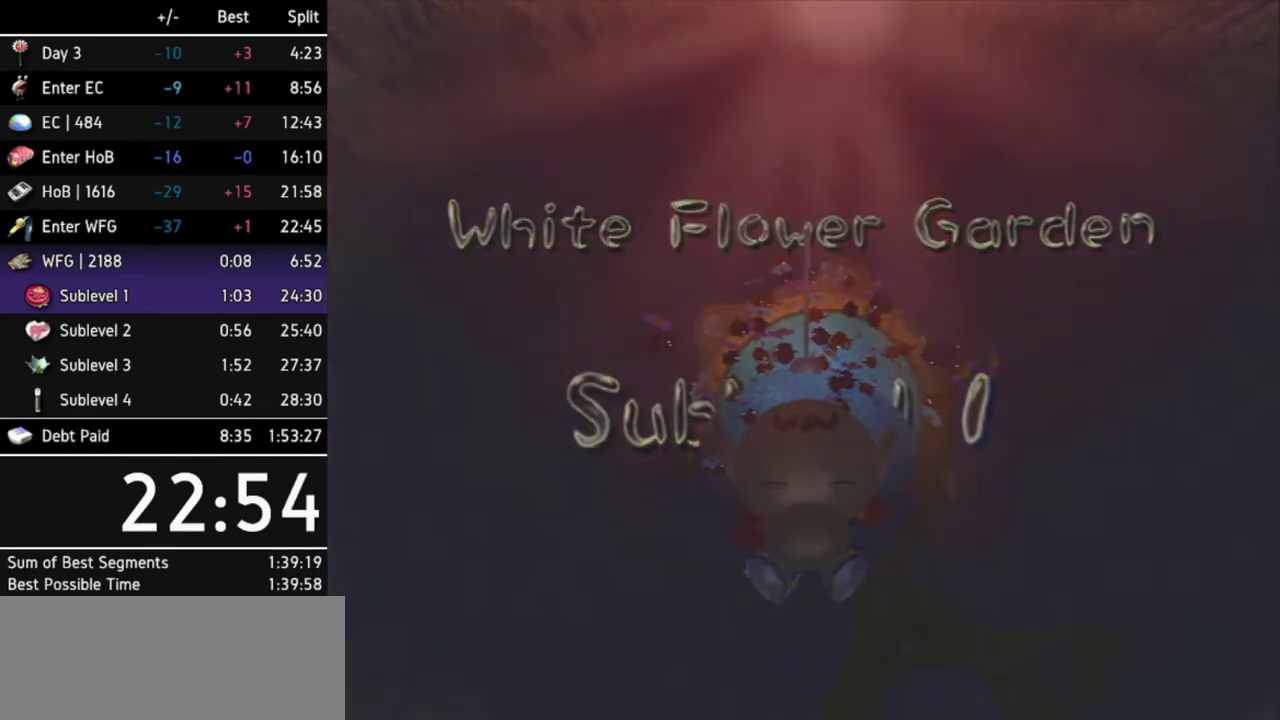
{"buttons": [], "left_stick": "center", "right_stick": "center", "events": []}
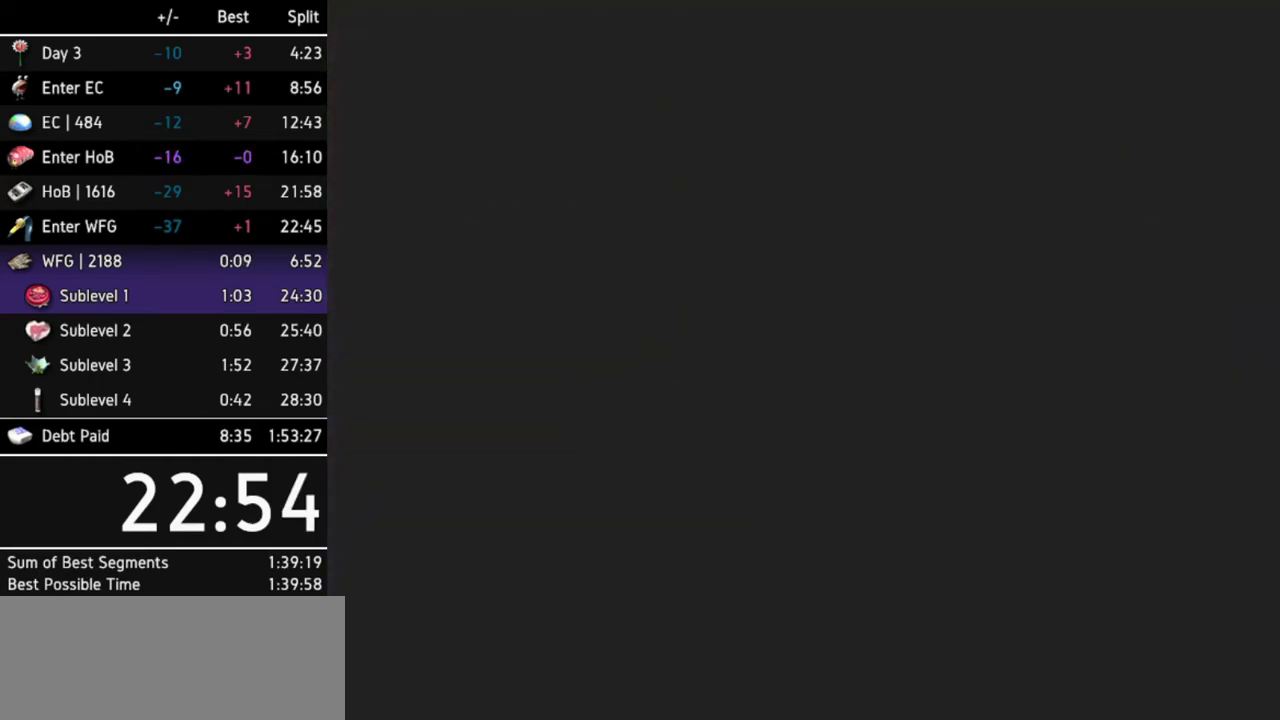
{"buttons": ["L1"], "left_stick": "center", "right_stick": "center", "events": [[300, "L1", "down"], [433, "L1", "up"], [467, "L1", "down"]]}